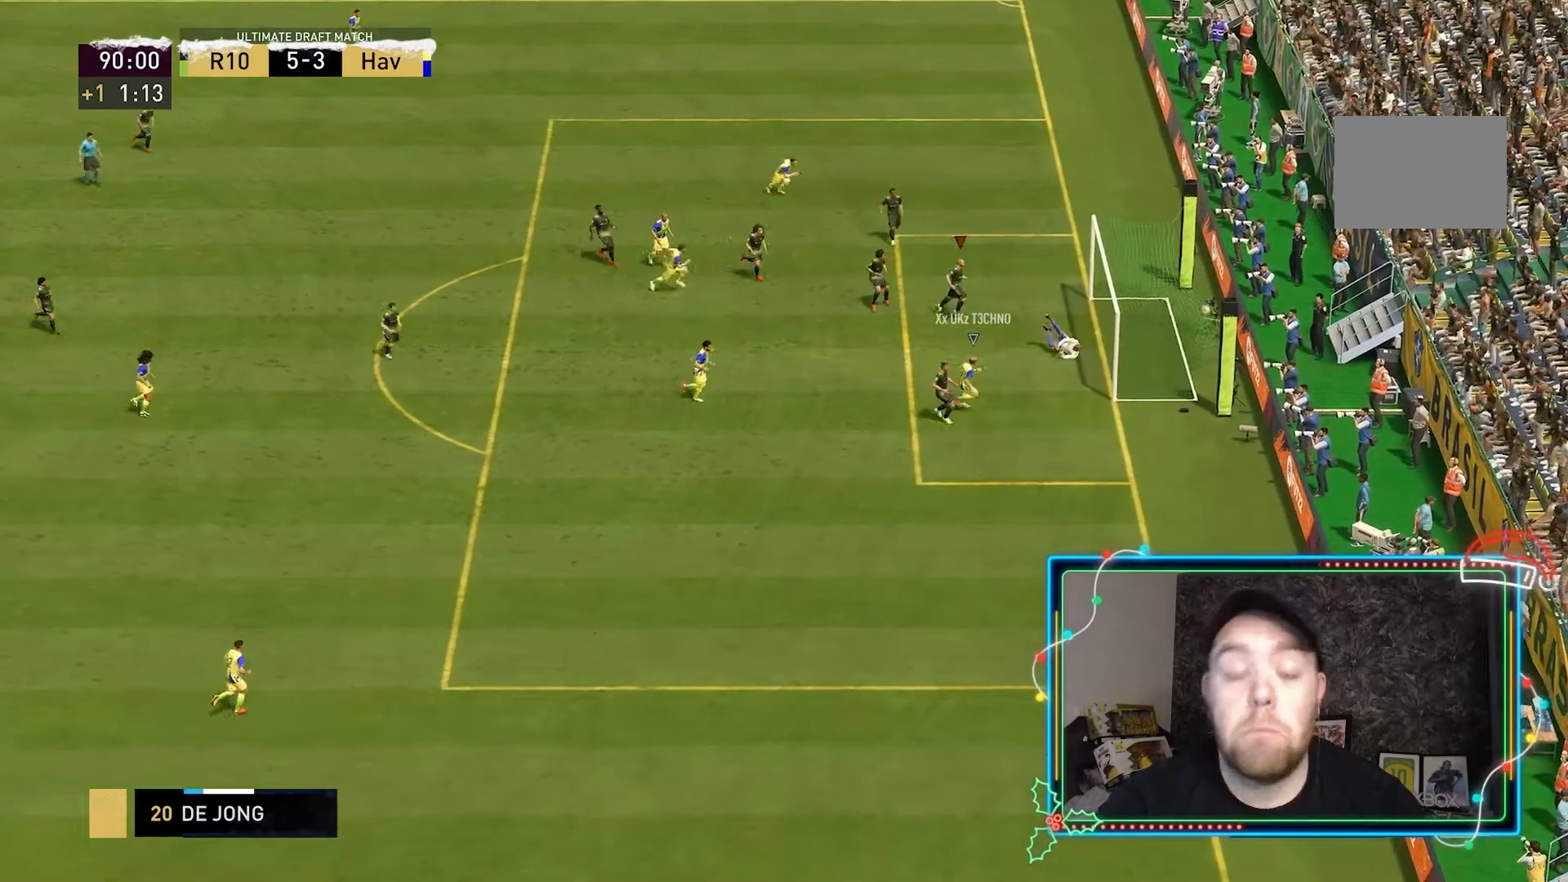
Gameplay with a controller (Xbox layout); each line is a JSON object with the inputs held at the frame after it (dt_ms = milliseconds from this image to that frame). "button_events" lists button changes between this image and that frame as [ms after this image, input, new state], when the widget could be followed in between (sticks are given only as held states). Not read: L3 R3.
{"dt_ms": 500, "buttons": [], "left_stick": "center", "right_stick": "center", "button_events": [[67, "R2", "up"], [133, "L2", "up"]]}
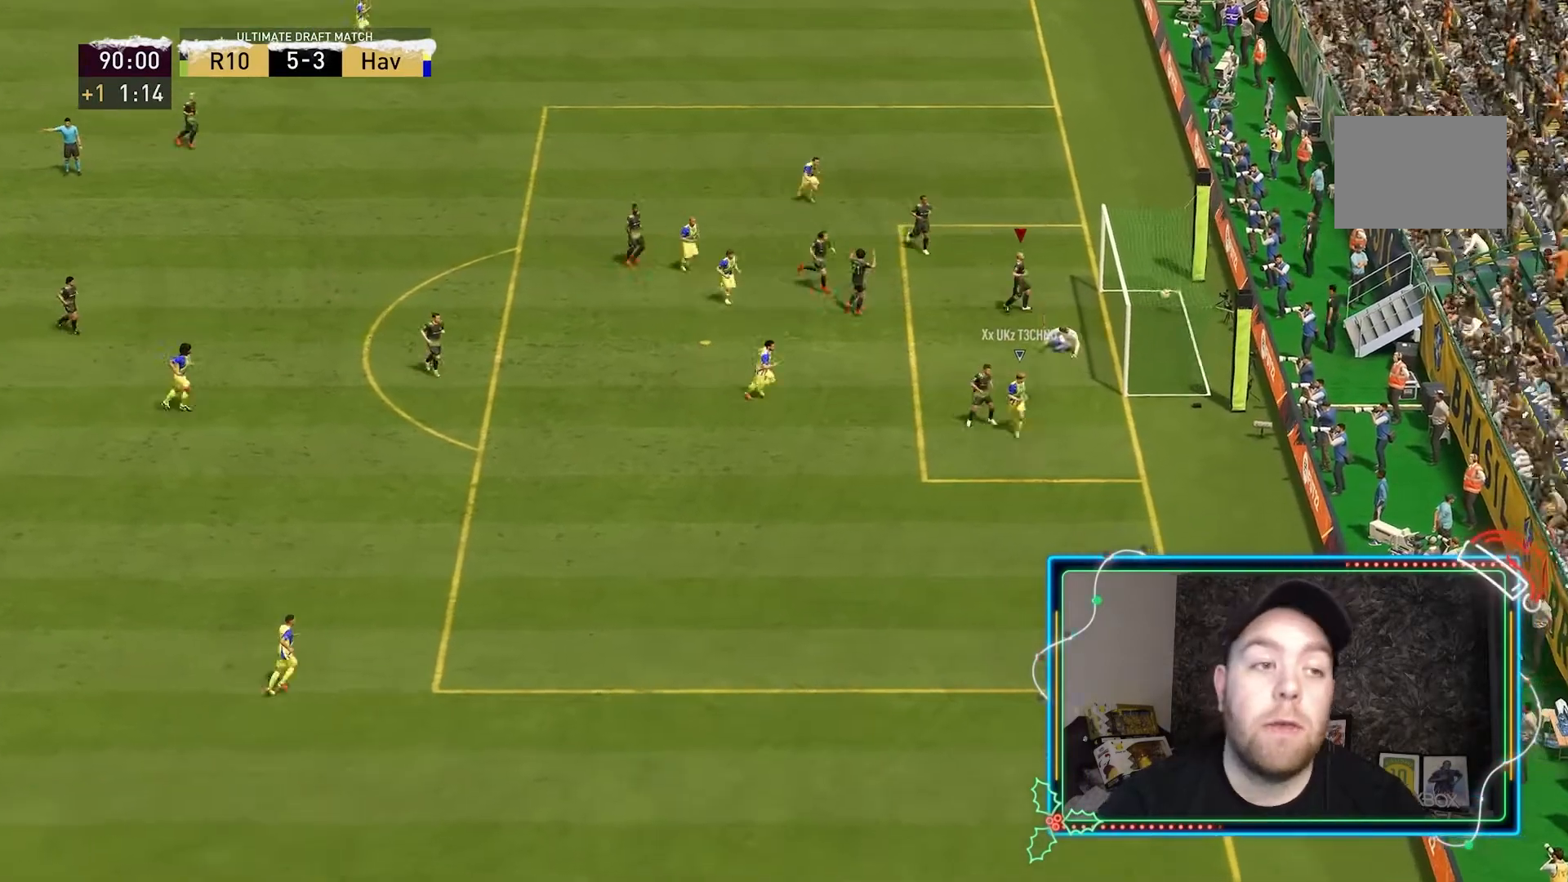
{"dt_ms": 500, "buttons": [], "left_stick": "center", "right_stick": "center", "button_events": [[333, "A", "down"], [467, "A", "up"]]}
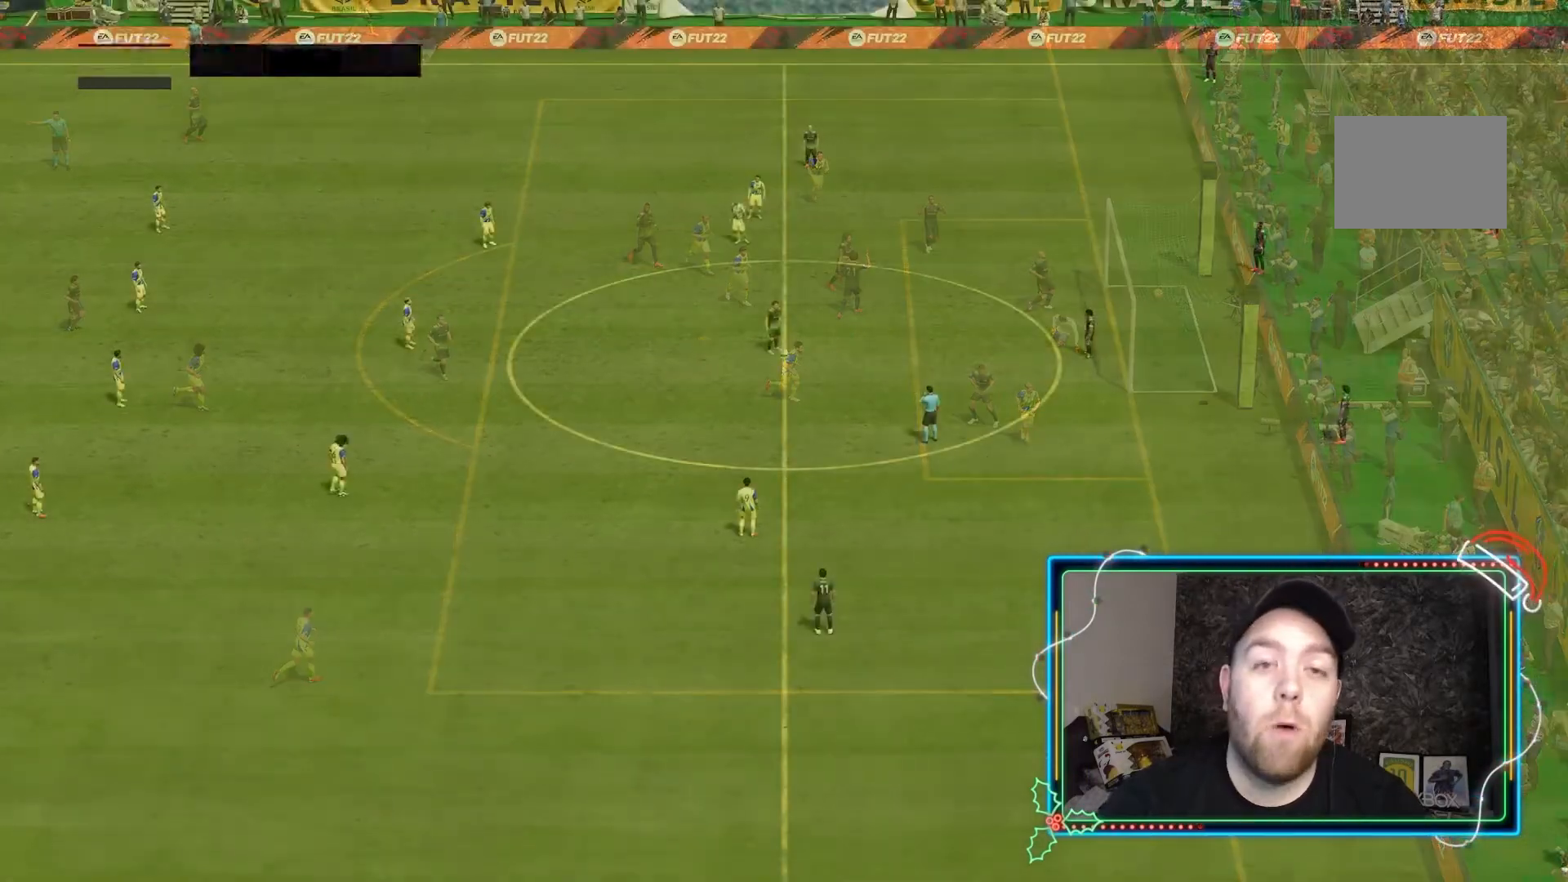
{"dt_ms": 1000, "buttons": [], "left_stick": "up", "right_stick": "center"}
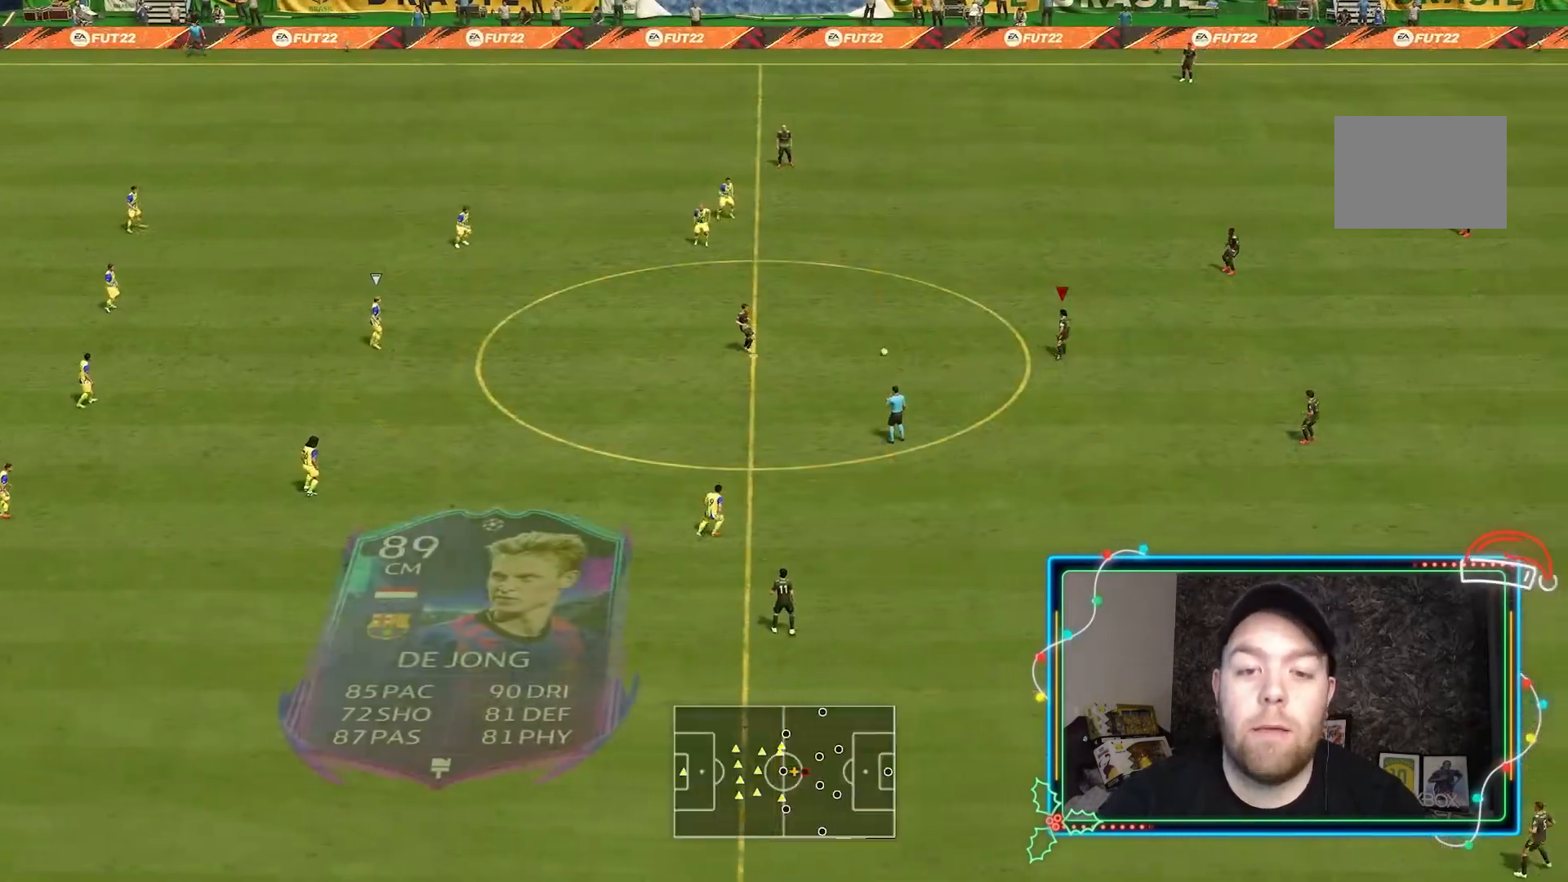
{"dt_ms": 500, "buttons": [], "left_stick": "up", "right_stick": "center", "button_events": [[100, "A", "down"], [200, "A", "up"]]}
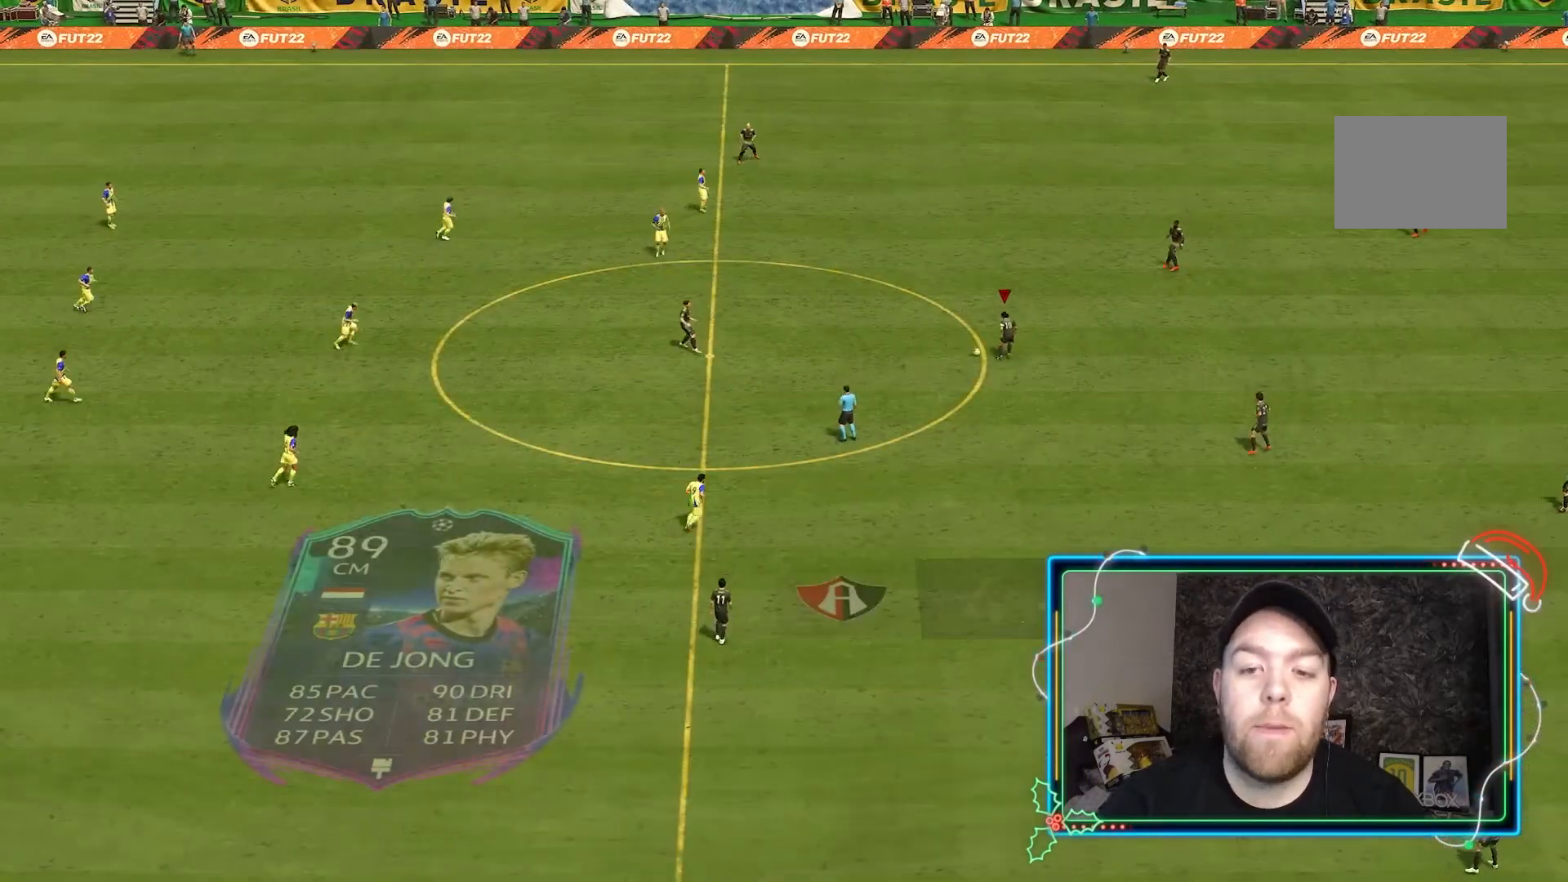
{"dt_ms": 500, "buttons": [], "left_stick": "up", "right_stick": "center", "button_events": []}
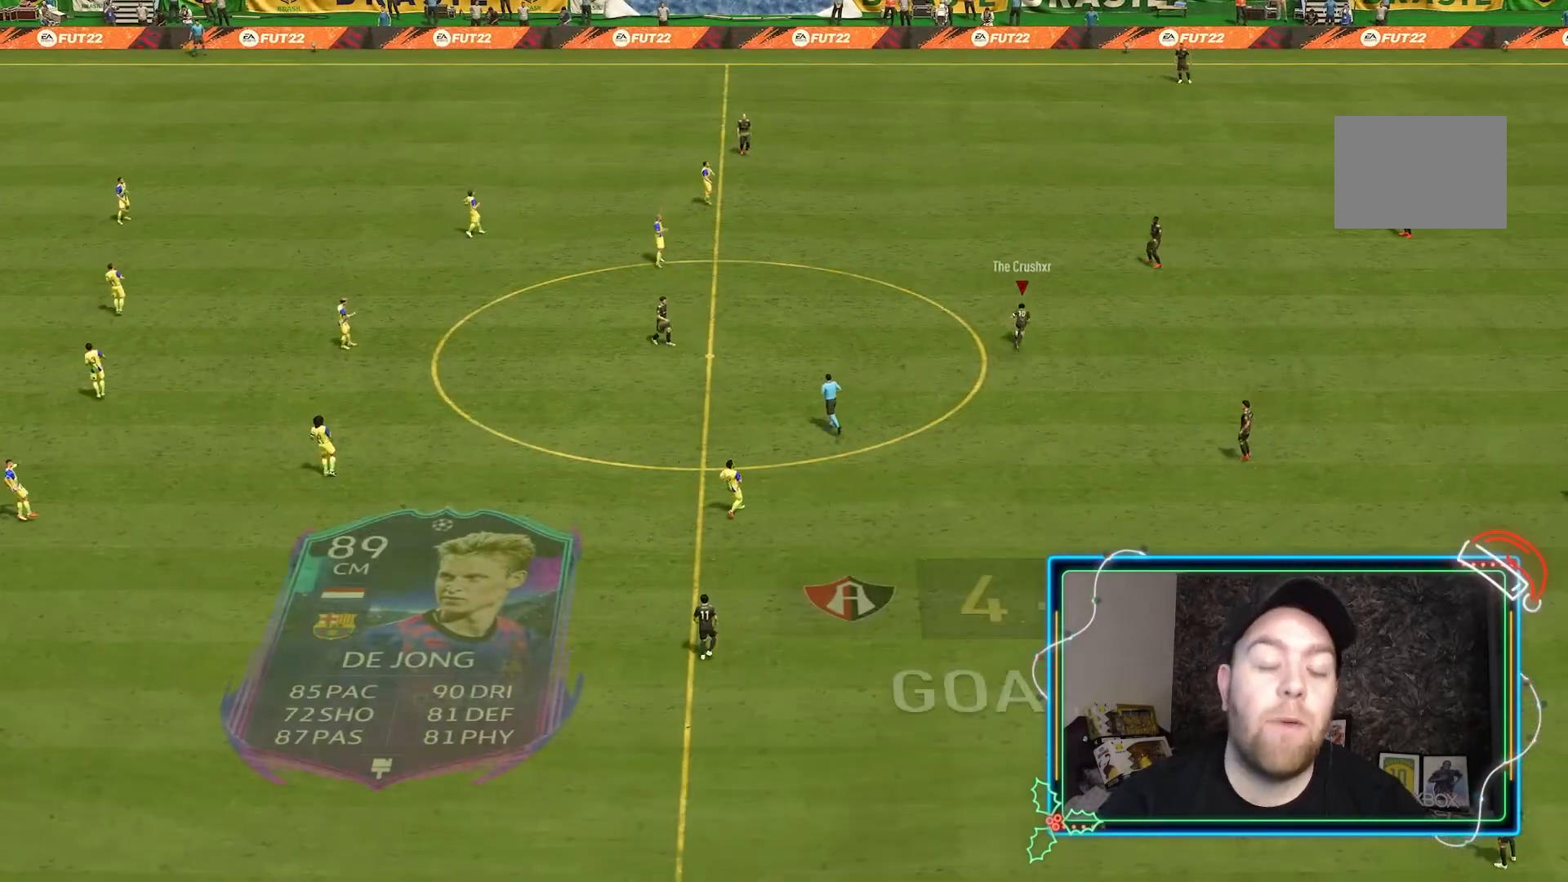
{"dt_ms": 500, "buttons": [], "left_stick": "center", "right_stick": "center", "button_events": []}
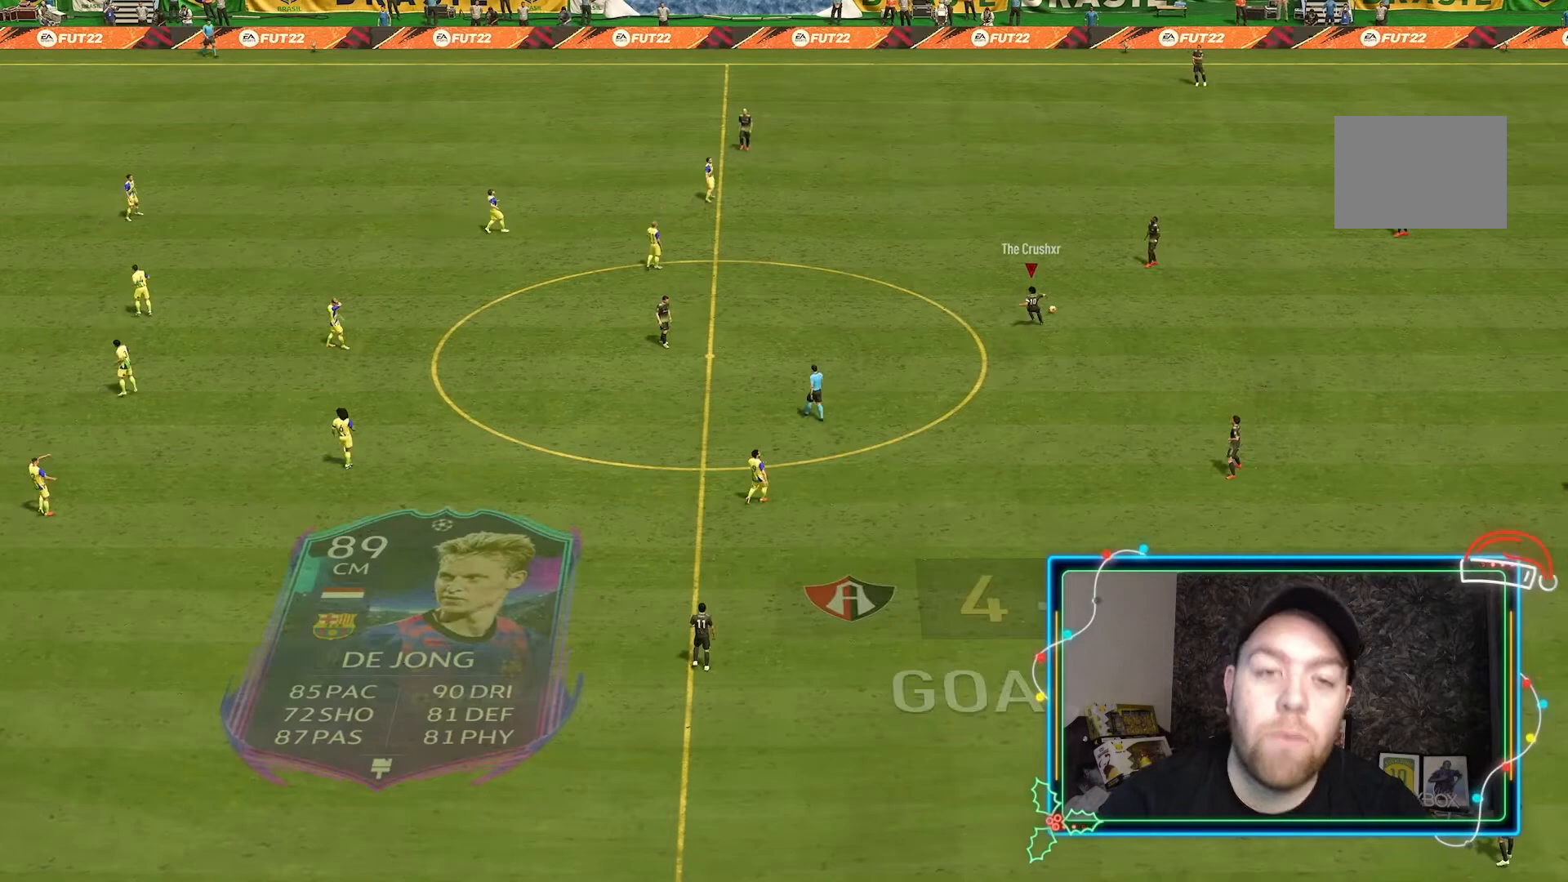
{"dt_ms": 500, "buttons": [], "left_stick": "center", "right_stick": "center", "button_events": []}
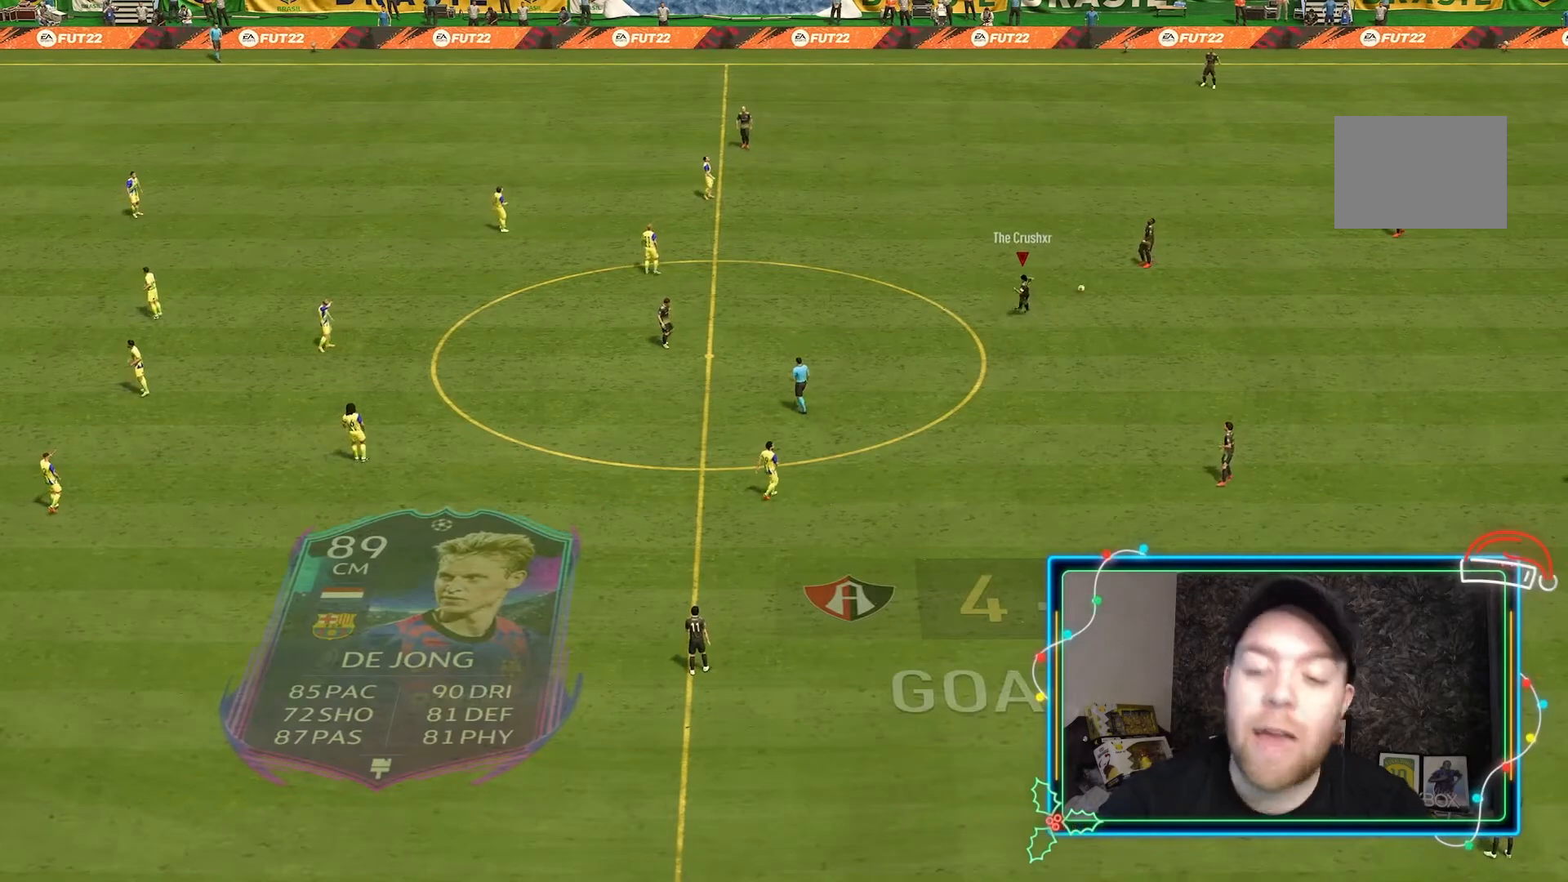
{"dt_ms": 500, "buttons": [], "left_stick": "center", "right_stick": "center", "button_events": [[33, "A", "down"], [300, "A", "up"]]}